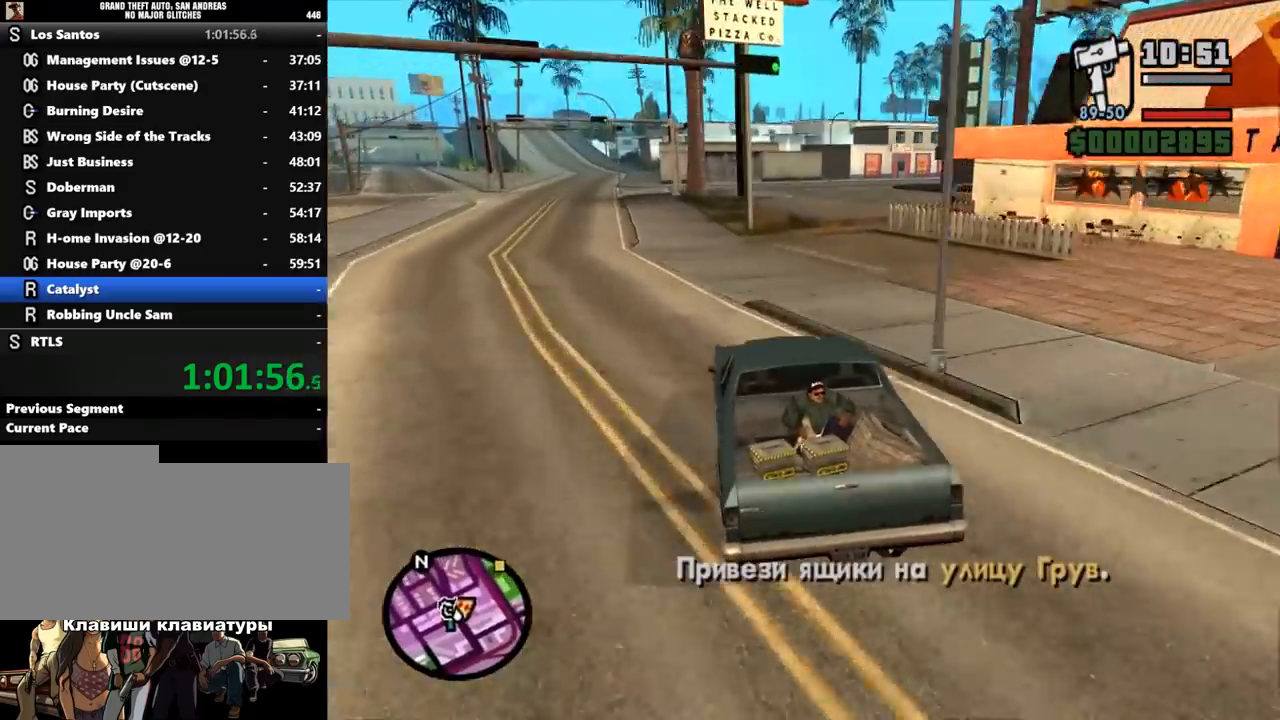
Gameplay with keyboard and mouse; each line is a JSON object with the keys and mouse buttons held at the frame after it. "events" lists presses ("down") and releases ("up") of ".", "/", "0", "1", "2", "3", "4", "5", "6", "7", "8", "9", "a", "alt_l", "alt_r", "b", "backslash", "backspace", "c", "caps_lock", "comma", "ctrl_l", "ctrl_r", "d", "down", "e", "equals", "escape", "f", "f1", "f10", "f11", "f12", "f2", "f3", "f4", "f5", "f6", "f7", "f8", "f9", "g", "h", "i", "j", "k", "l", "lbracket", "left", "m", "minus", "n", "o", "p", "q", "quote", "r", "rbracket", "return", "right", "s", "semicolon", "shift_l", "shift_r", "space", "super", "t", "tab", "tilde", "u", "up", "v", "w", "x", "y", "z", "mouse_left", "mouse_middle", "mouse_right", "mouse_wheel_up" and "mouse_wheel_down" between this image and that frame as [ms after this image, input, new state], when the widget could be followed in between. "mouse_left", "mouse_middle", "mouse_right", "mouse_wheel_up", "mouse_wheel_down" = the "left", "middle", "right", "wheel_up", "wheel_down" buttons of the "mouse" list. No other keys are recorded. Mouse movement is not recorded.
{"keys": ["w"], "mouse": [], "events": [[67, "d", "down"], [233, "d", "up"]]}
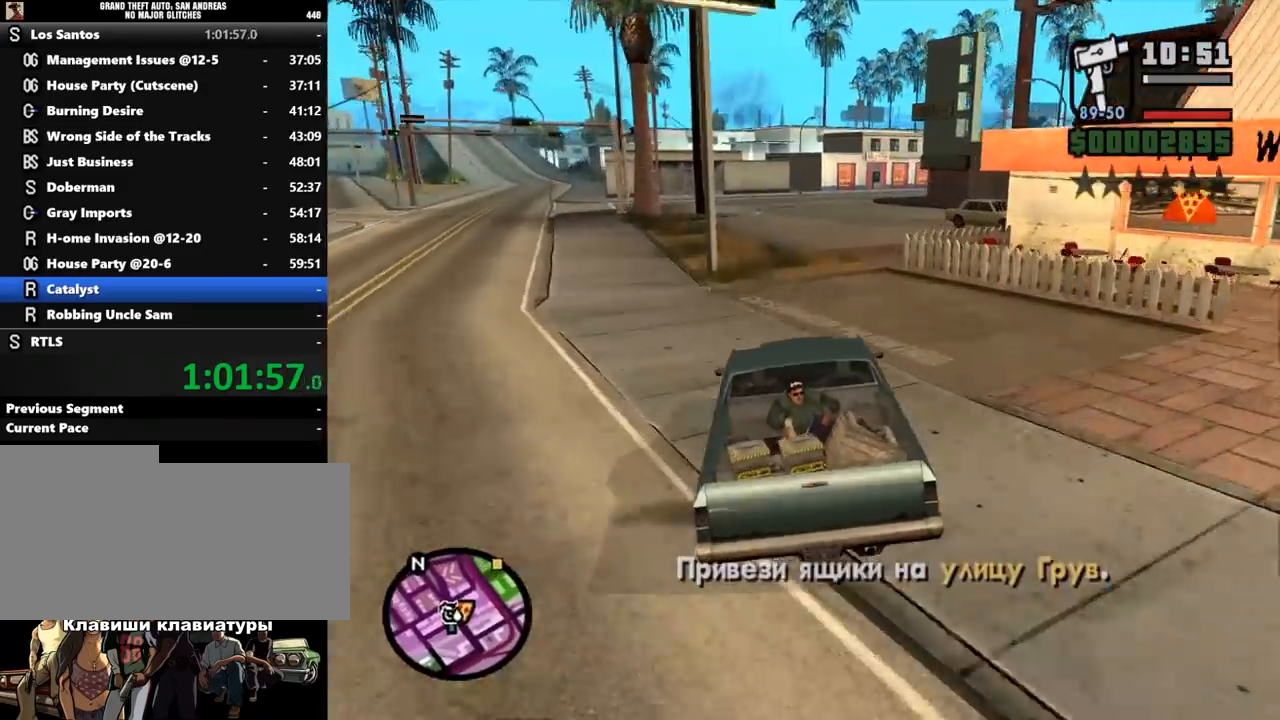
{"keys": ["w"], "mouse": [], "events": [[167, "d", "down"], [367, "d", "up"]]}
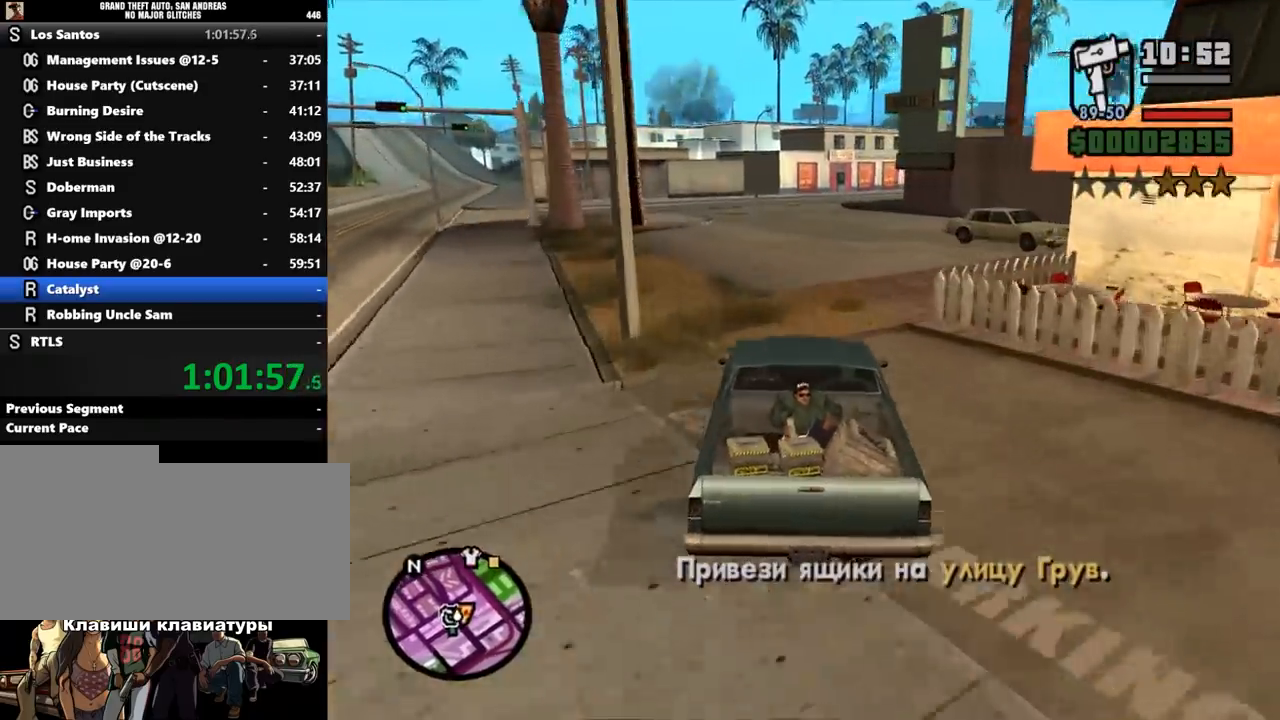
{"keys": ["w"], "mouse": [], "events": []}
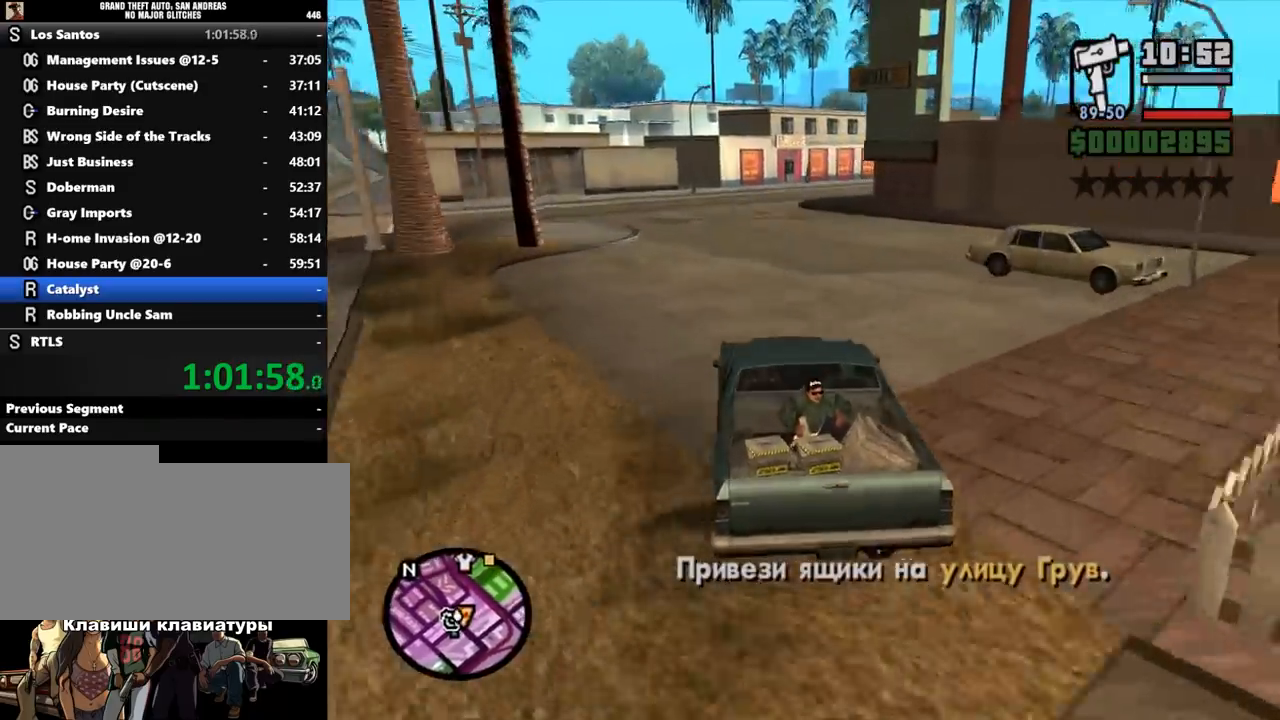
{"keys": ["w"], "mouse": [], "events": []}
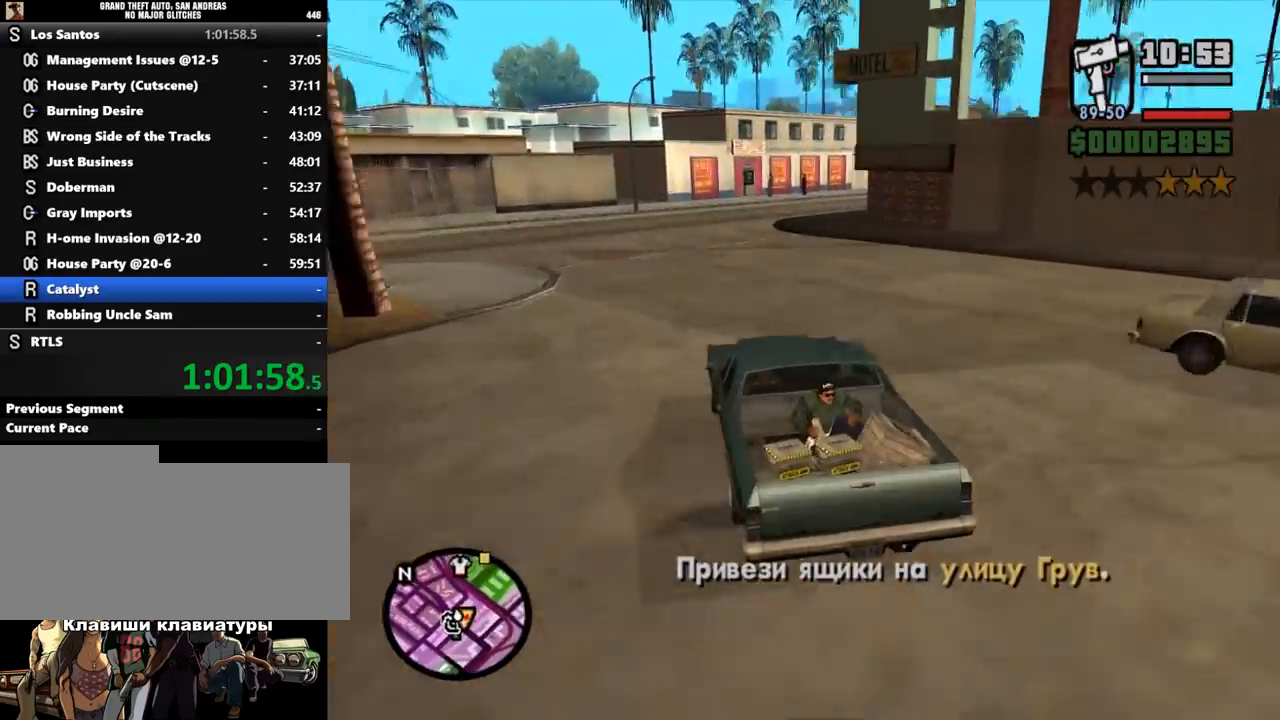
{"keys": ["d", "w"], "mouse": [], "events": [[67, "d", "down"], [300, "d", "up"], [400, "d", "down"]]}
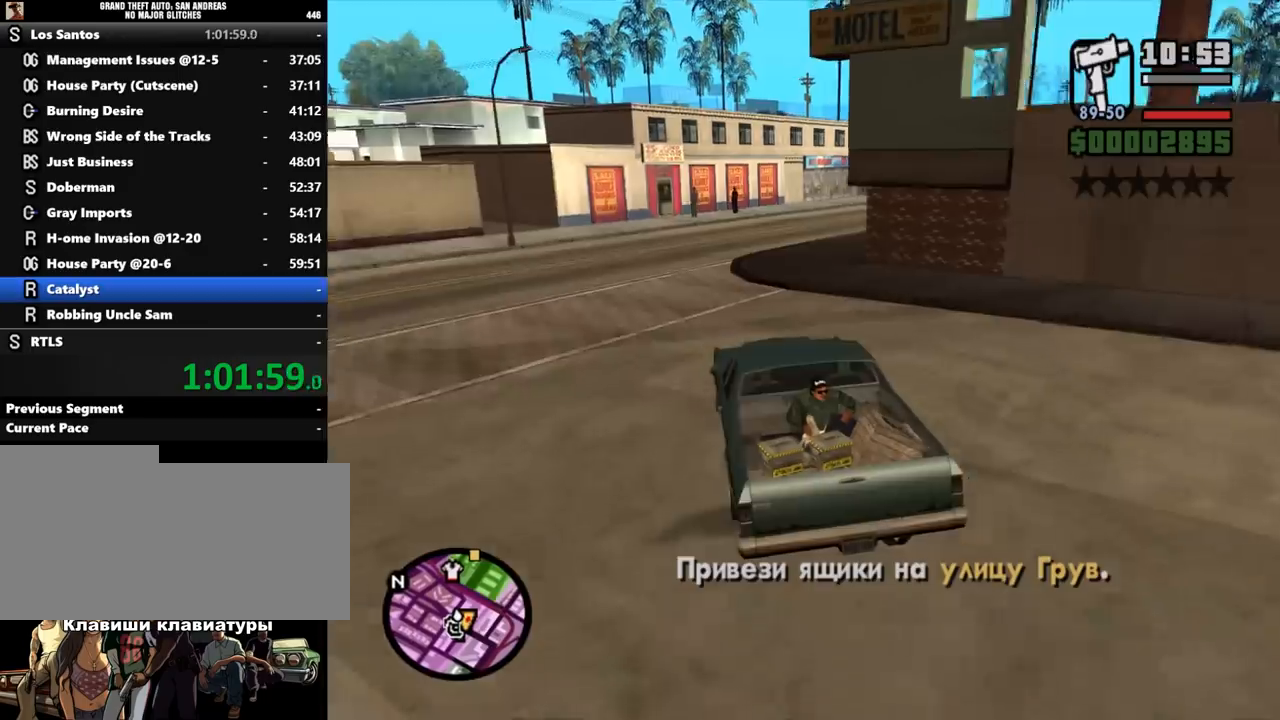
{"keys": ["w"], "mouse": [], "events": [[167, "d", "up"], [333, "d", "down"], [467, "d", "up"]]}
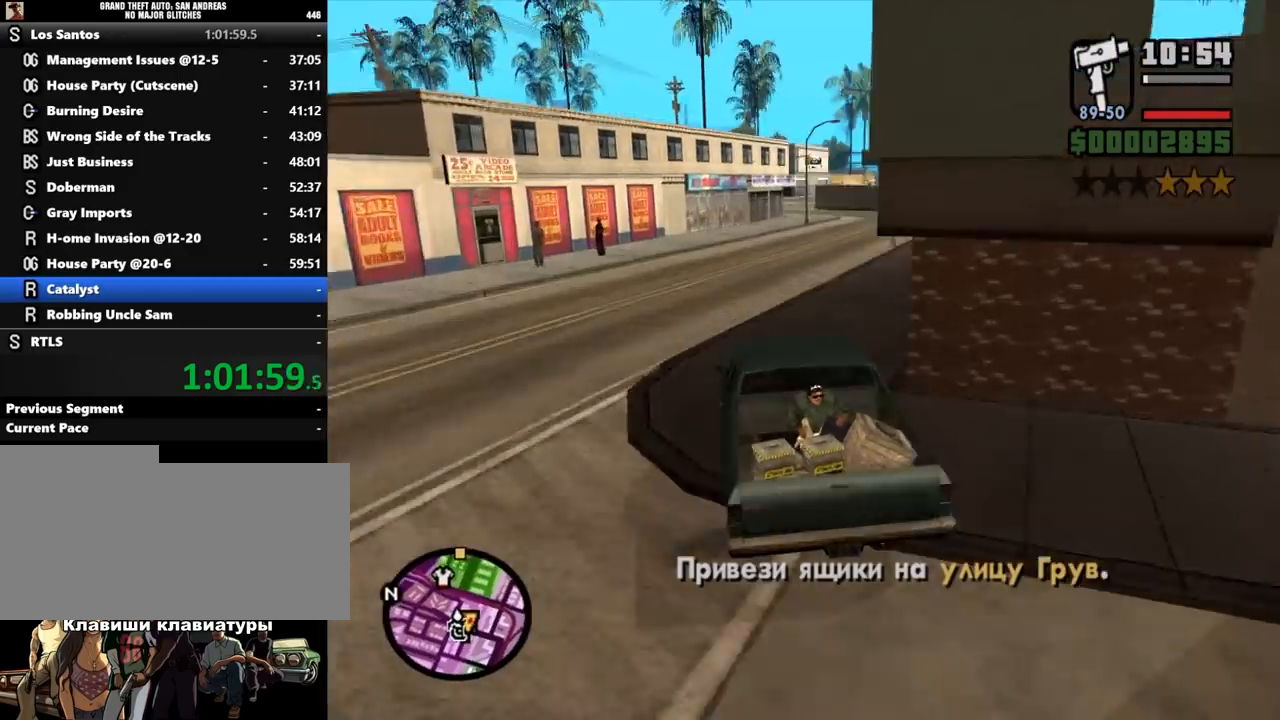
{"keys": ["d", "w"], "mouse": [], "events": [[100, "d", "down"], [267, "d", "up"], [400, "d", "down"]]}
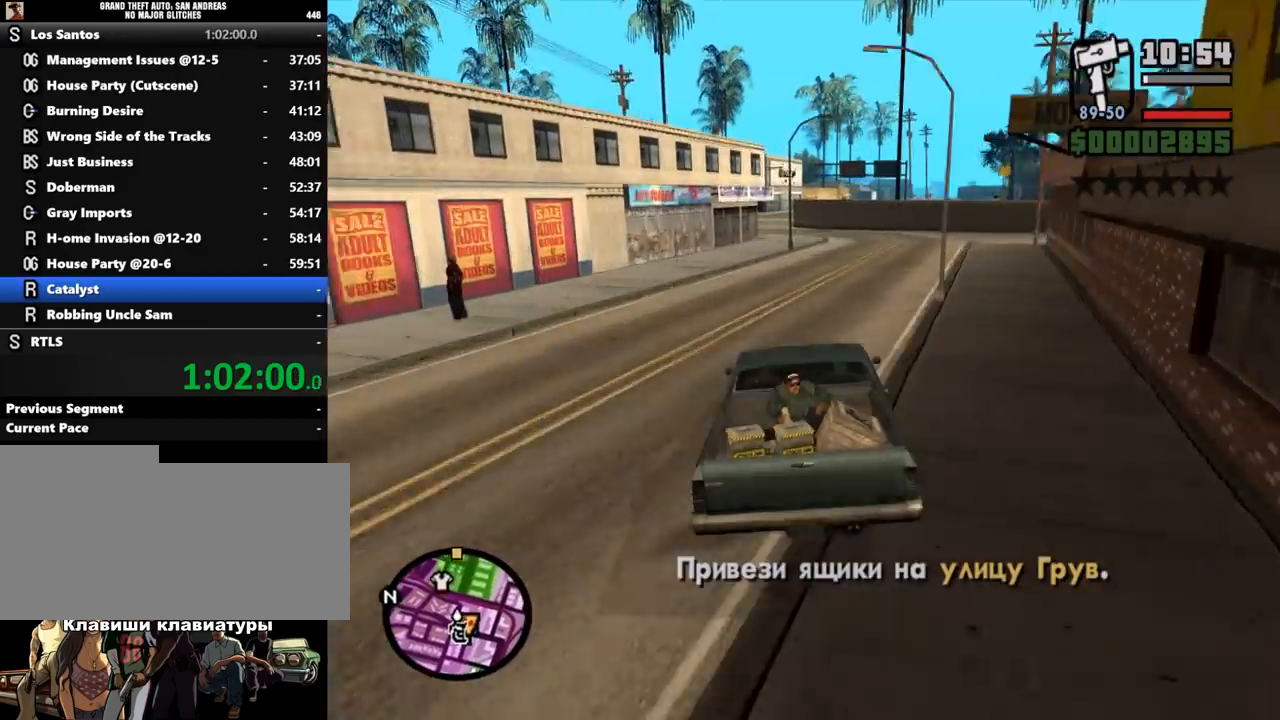
{"keys": ["a", "w"], "mouse": [], "events": [[133, "d", "up"], [433, "a", "down"]]}
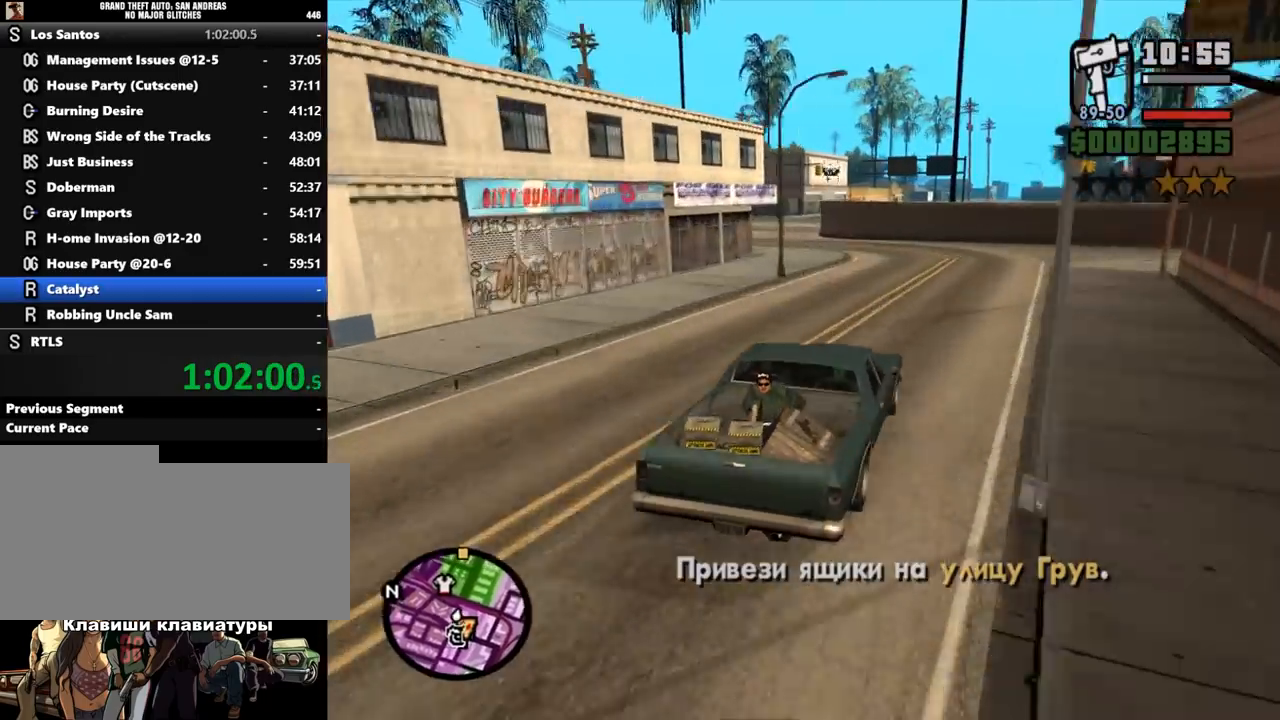
{"keys": ["a", "w"], "mouse": [], "events": []}
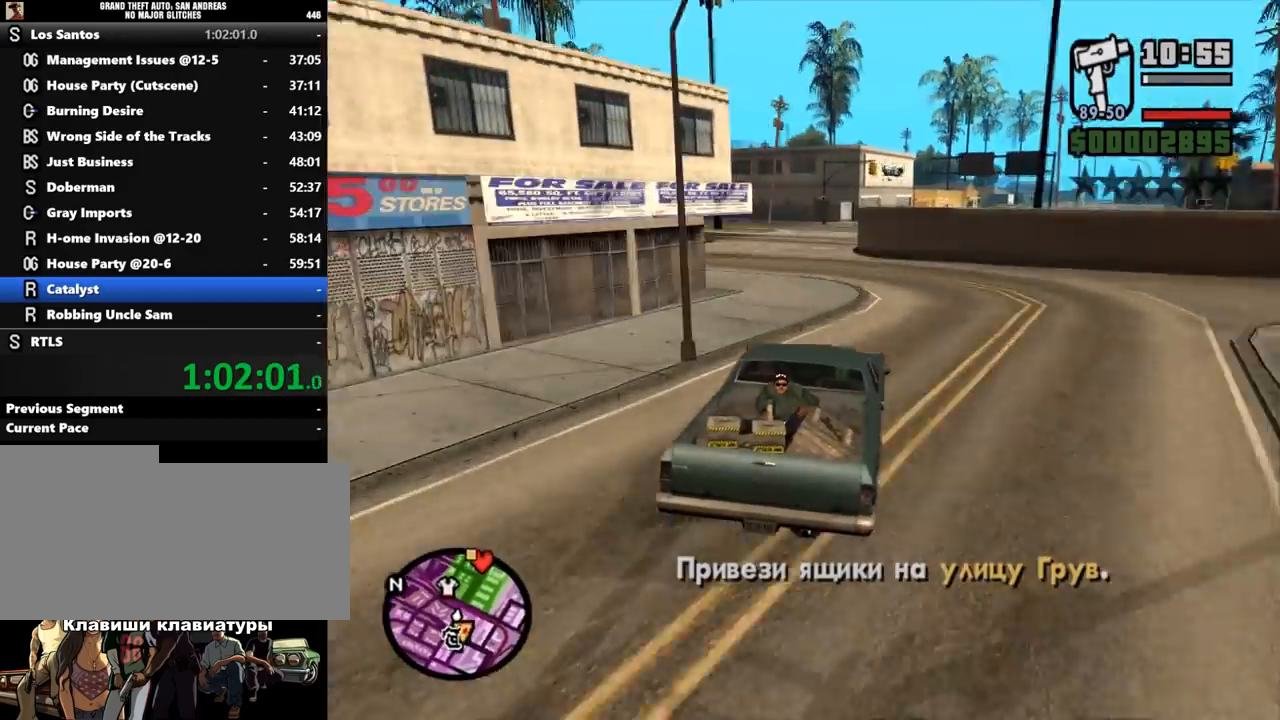
{"keys": ["a", "w"], "mouse": [], "events": [[300, "a", "up"], [400, "a", "down"]]}
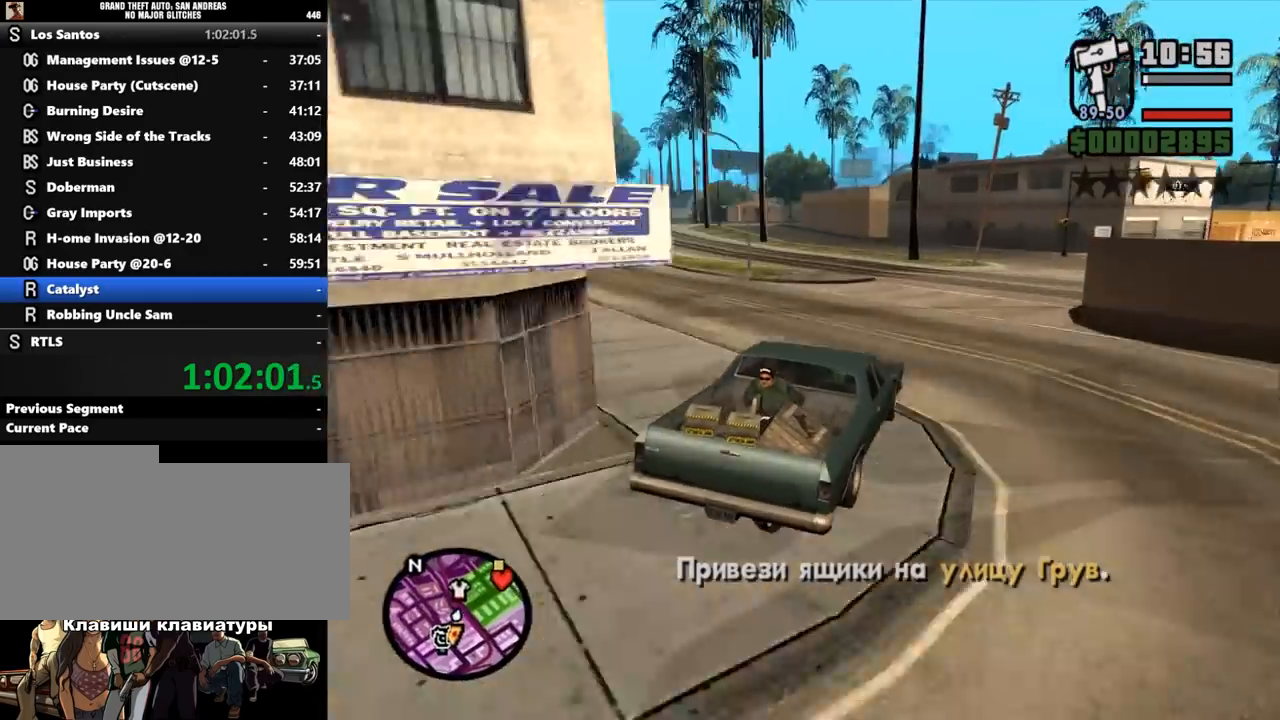
{"keys": ["a", "w"], "mouse": [], "events": []}
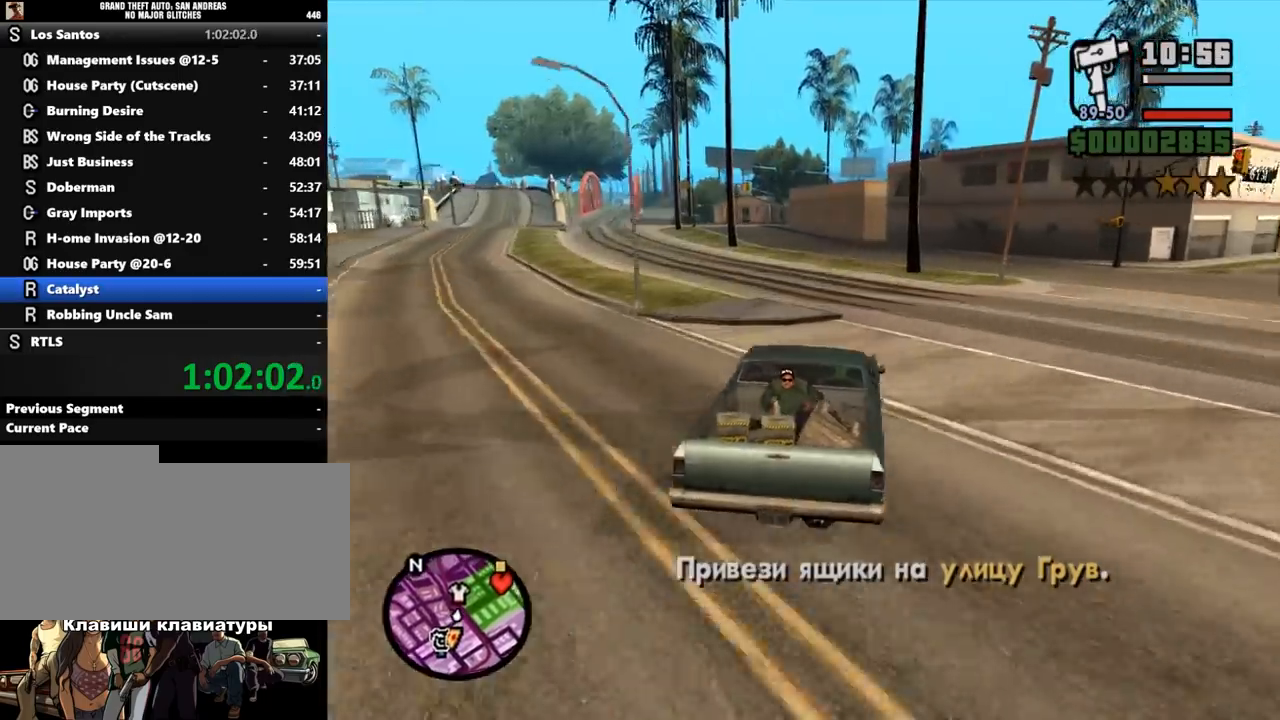
{"keys": ["w"], "mouse": [], "events": [[333, "a", "up"]]}
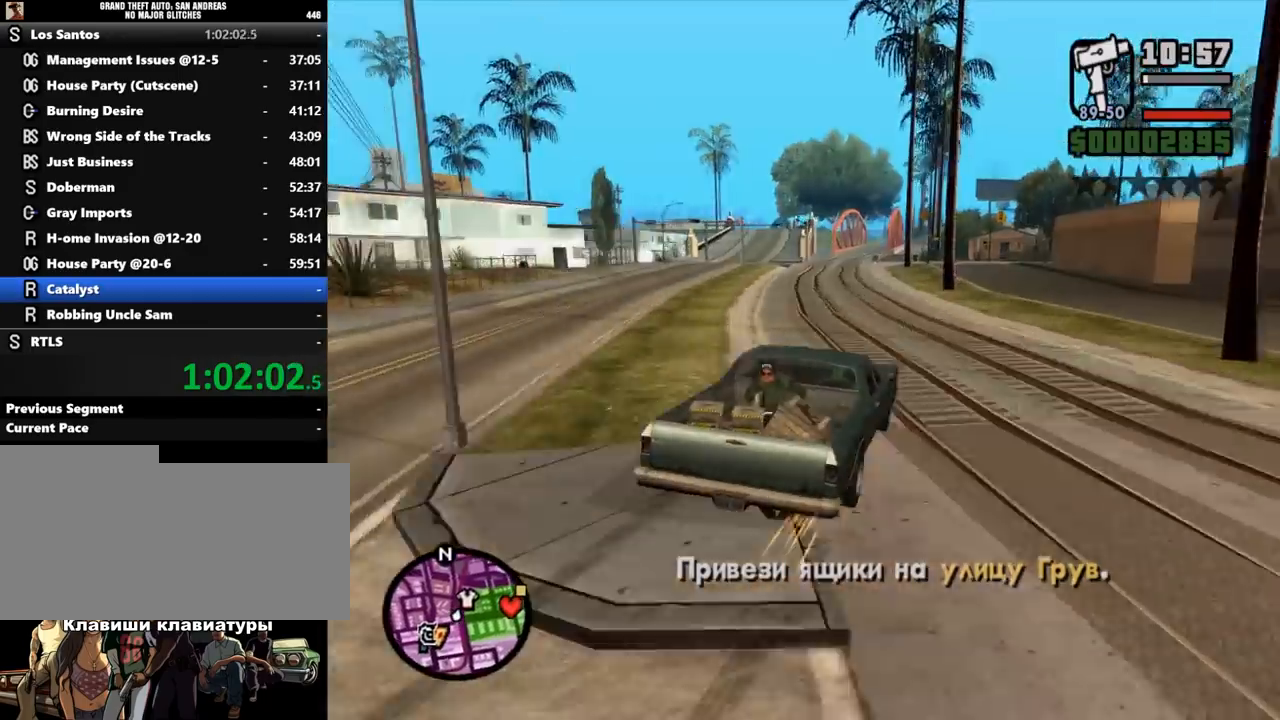
{"keys": ["d", "w"], "mouse": [], "events": [[167, "a", "down"], [333, "a", "up"], [400, "d", "down"]]}
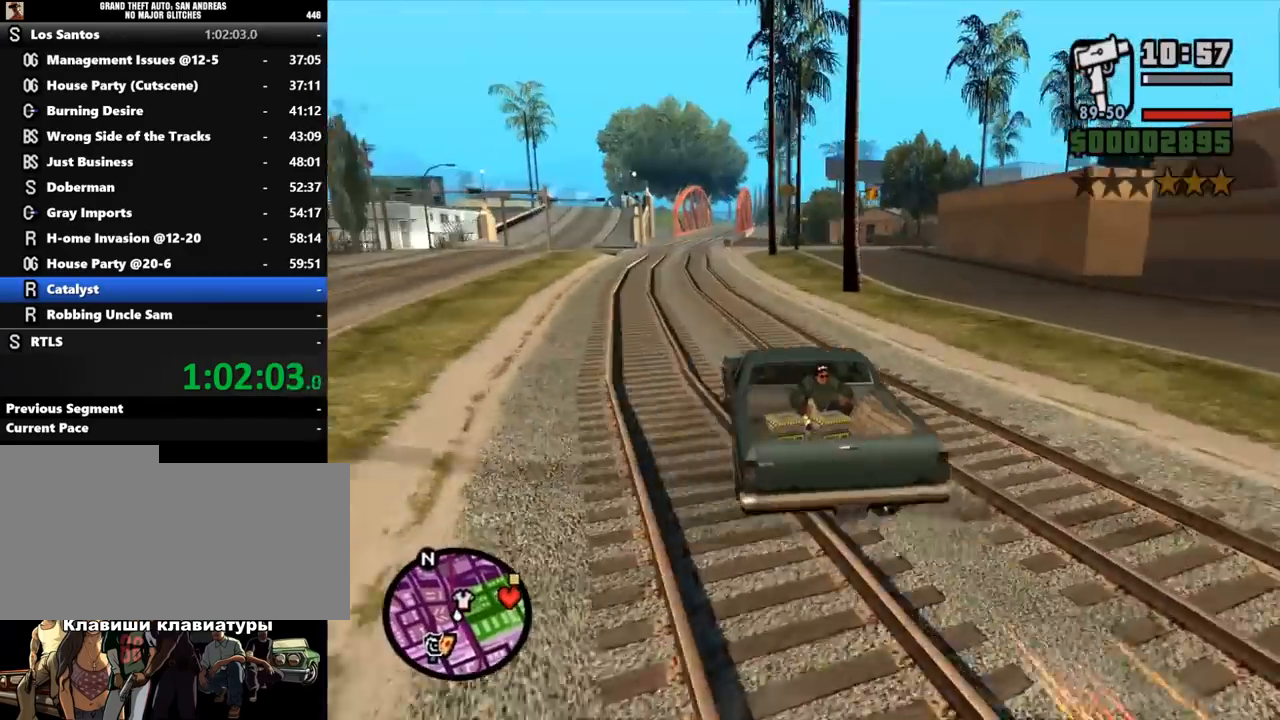
{"keys": ["d", "w"], "mouse": [], "events": [[33, "d", "up"], [333, "d", "down"]]}
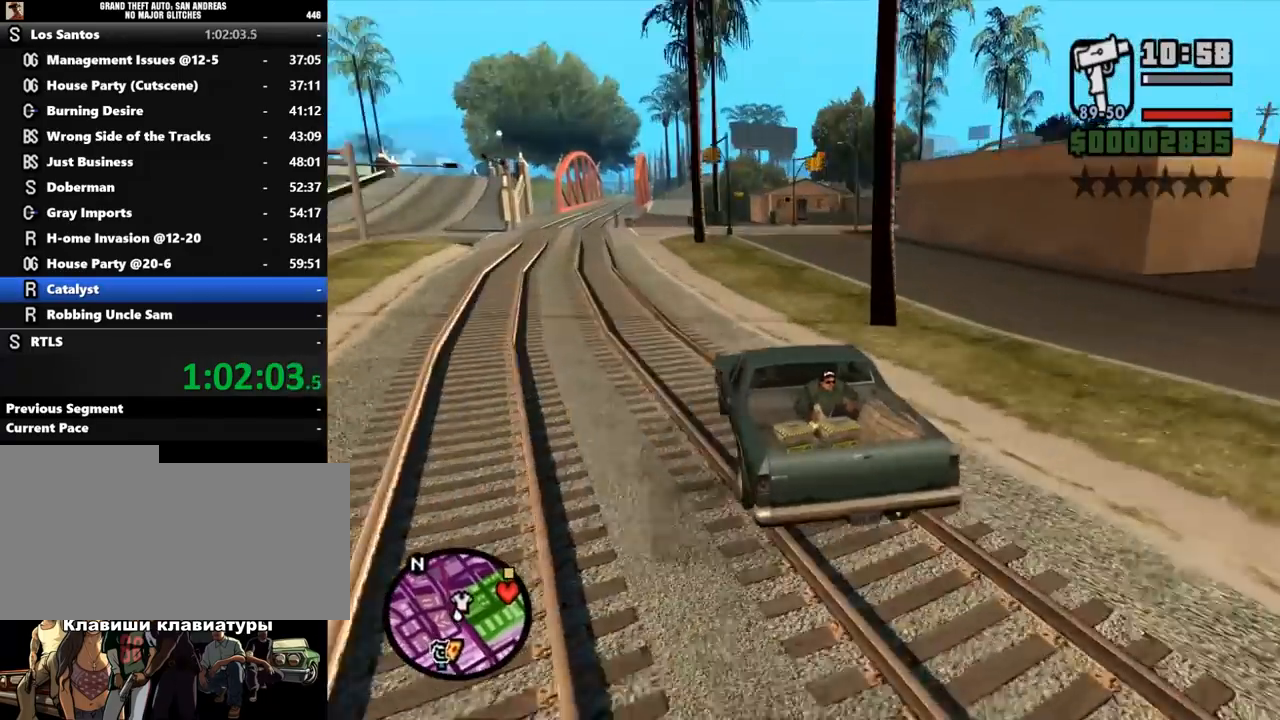
{"keys": ["w"], "mouse": [], "events": [[67, "d", "up"], [333, "d", "down"], [433, "d", "up"]]}
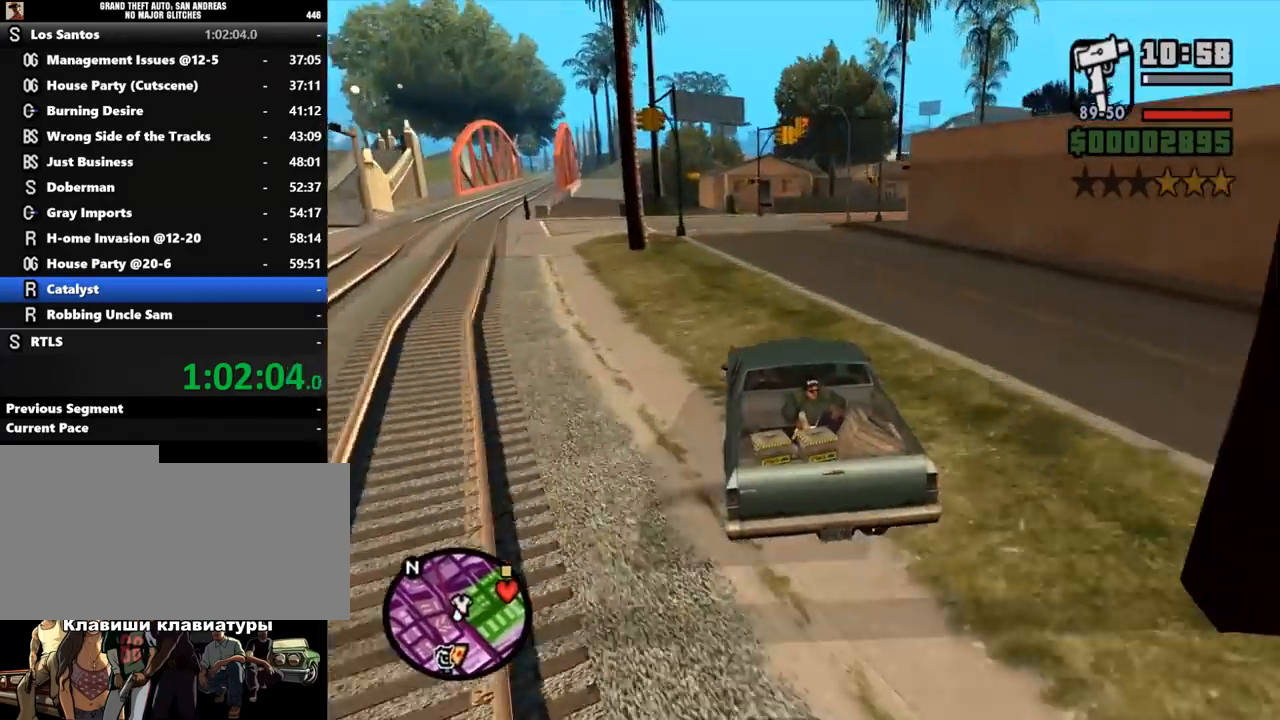
{"keys": [], "mouse": [], "events": [[500, "w", "up"]]}
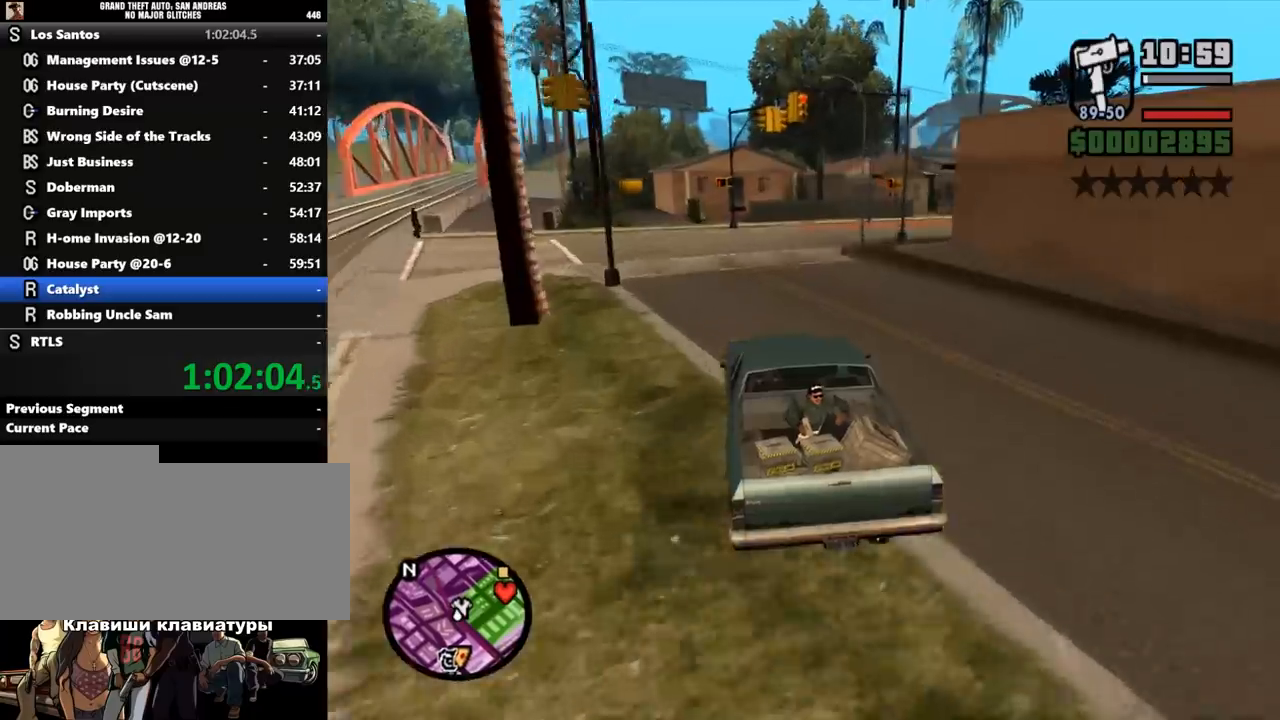
{"keys": ["d"], "mouse": [], "events": [[133, "d", "down"]]}
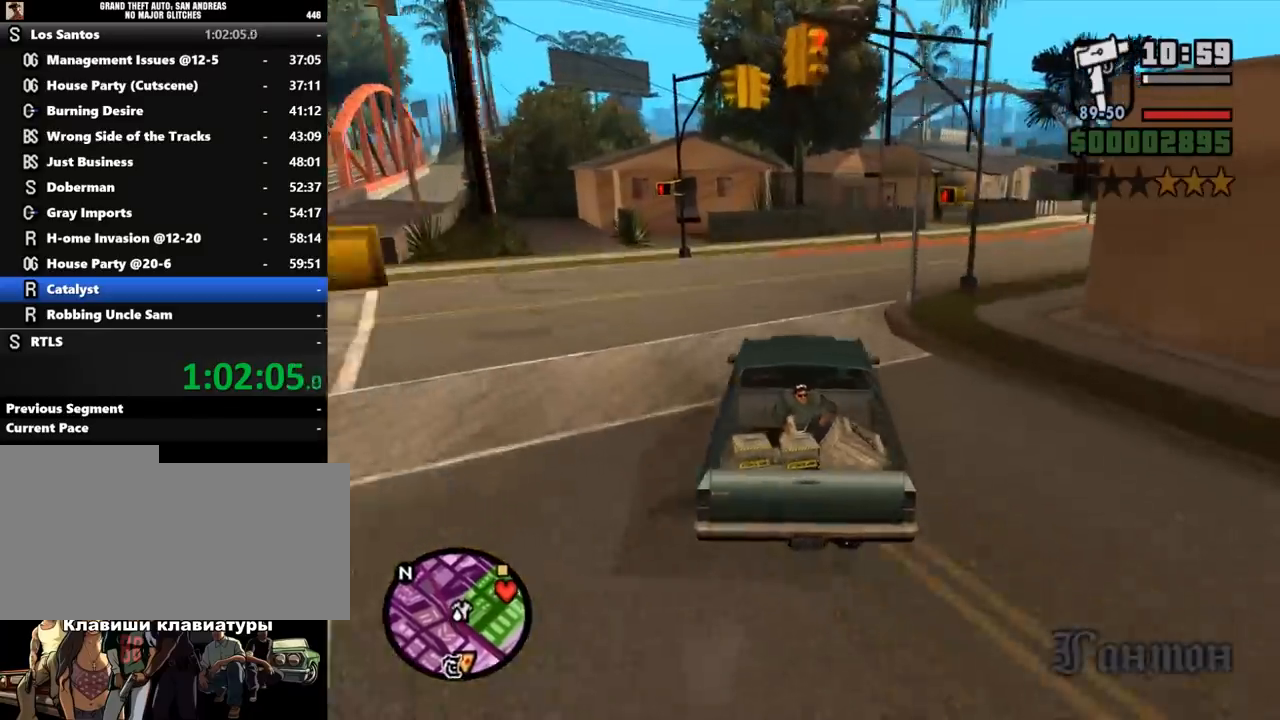
{"keys": ["d"], "mouse": [], "events": [[167, "d", "up"], [233, "d", "down"]]}
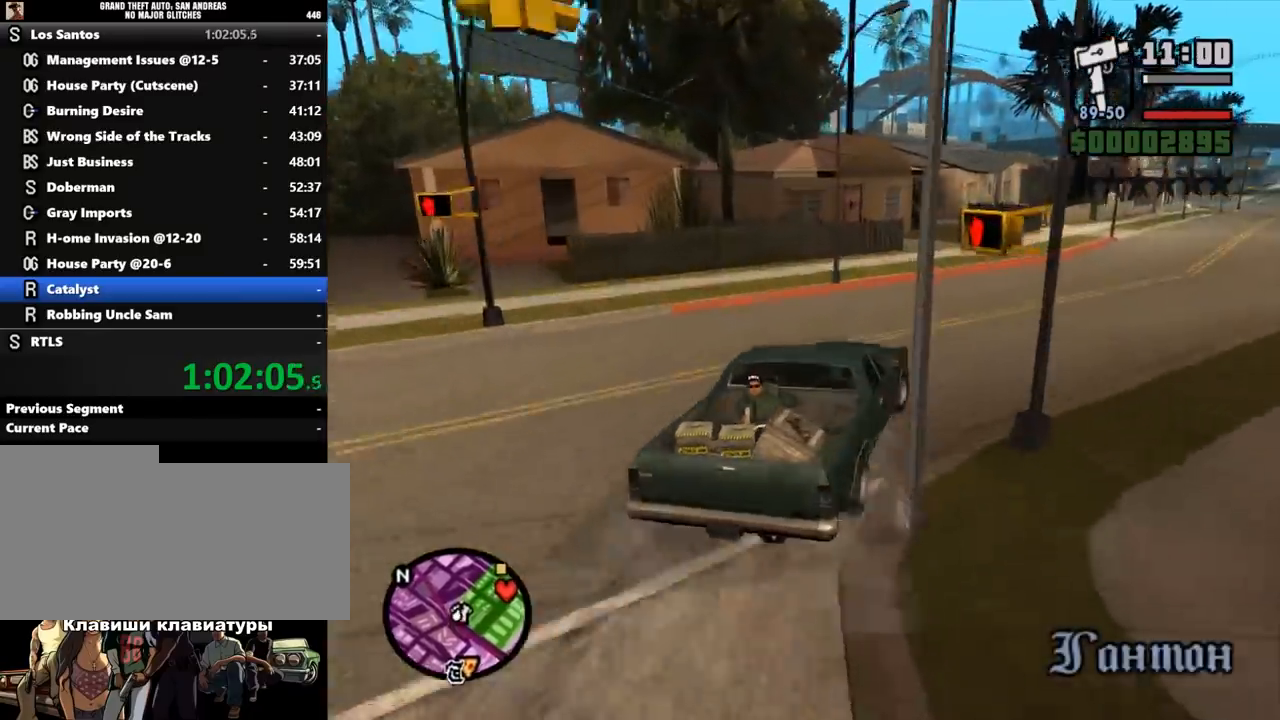
{"keys": ["w"], "mouse": [], "events": [[33, "w", "down"], [500, "d", "up"]]}
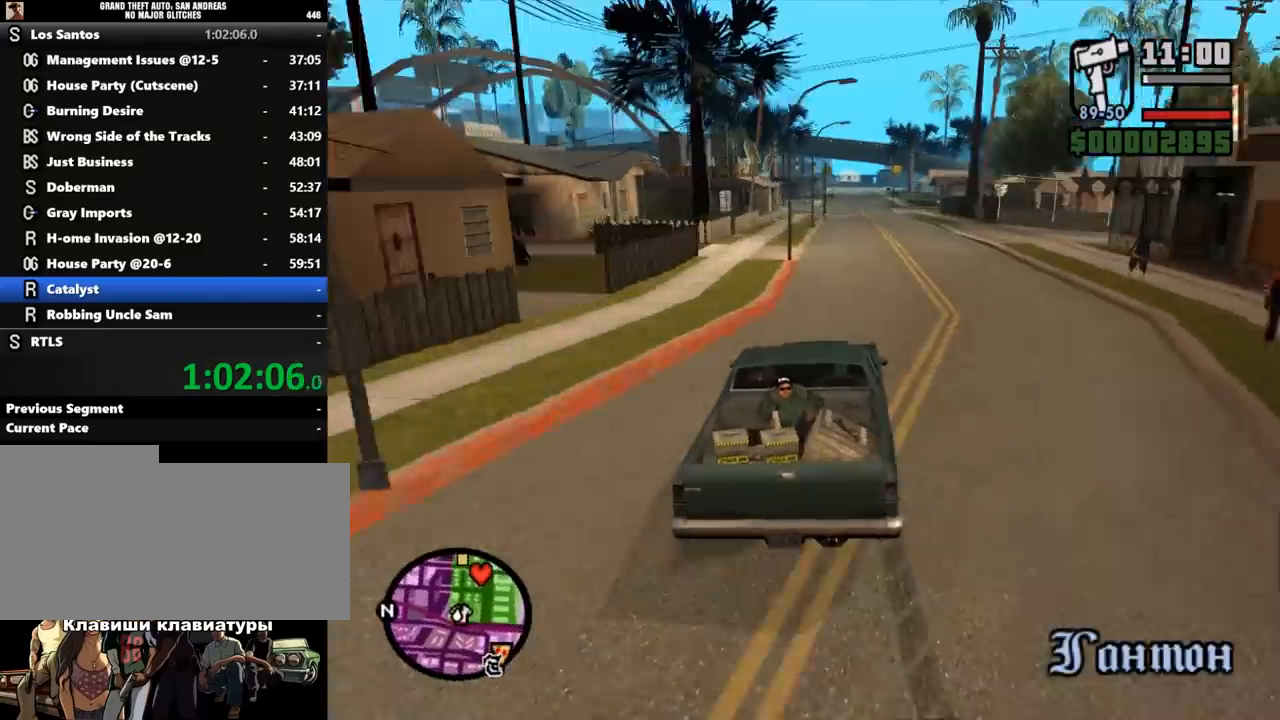
{"keys": ["w"], "mouse": [], "events": []}
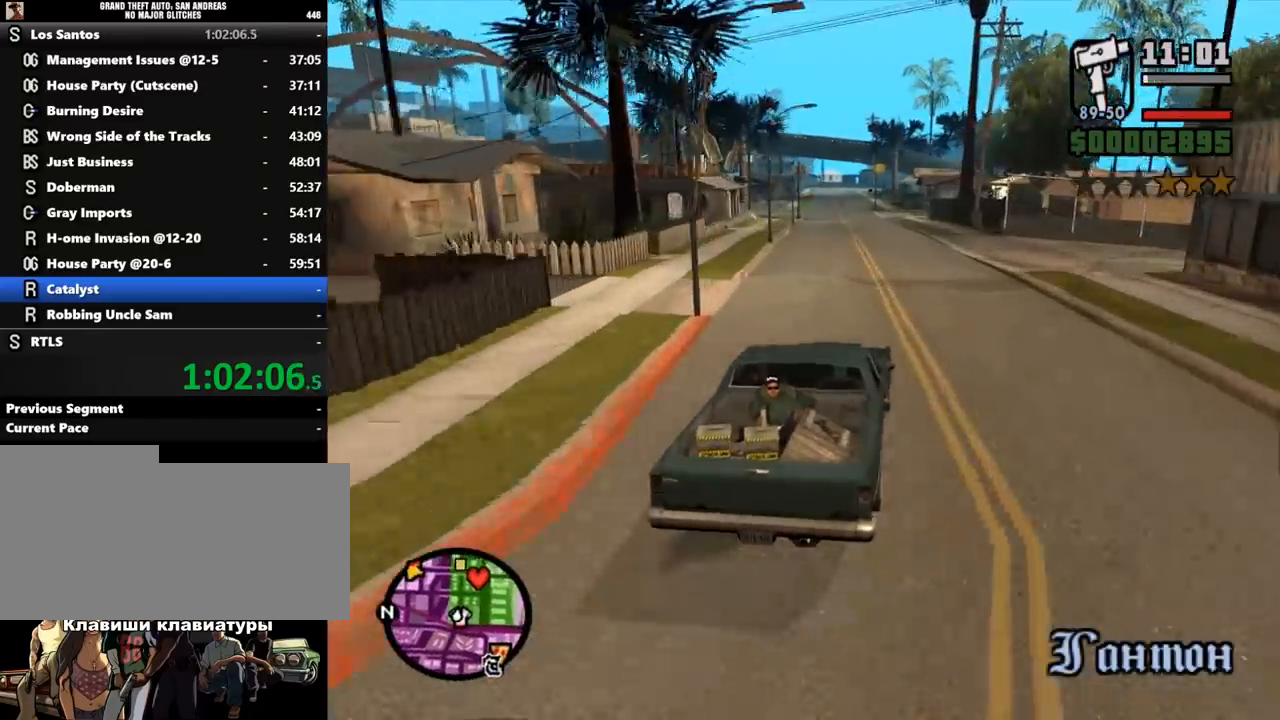
{"keys": ["w"], "mouse": [], "events": [[67, "a", "down"], [233, "a", "up"]]}
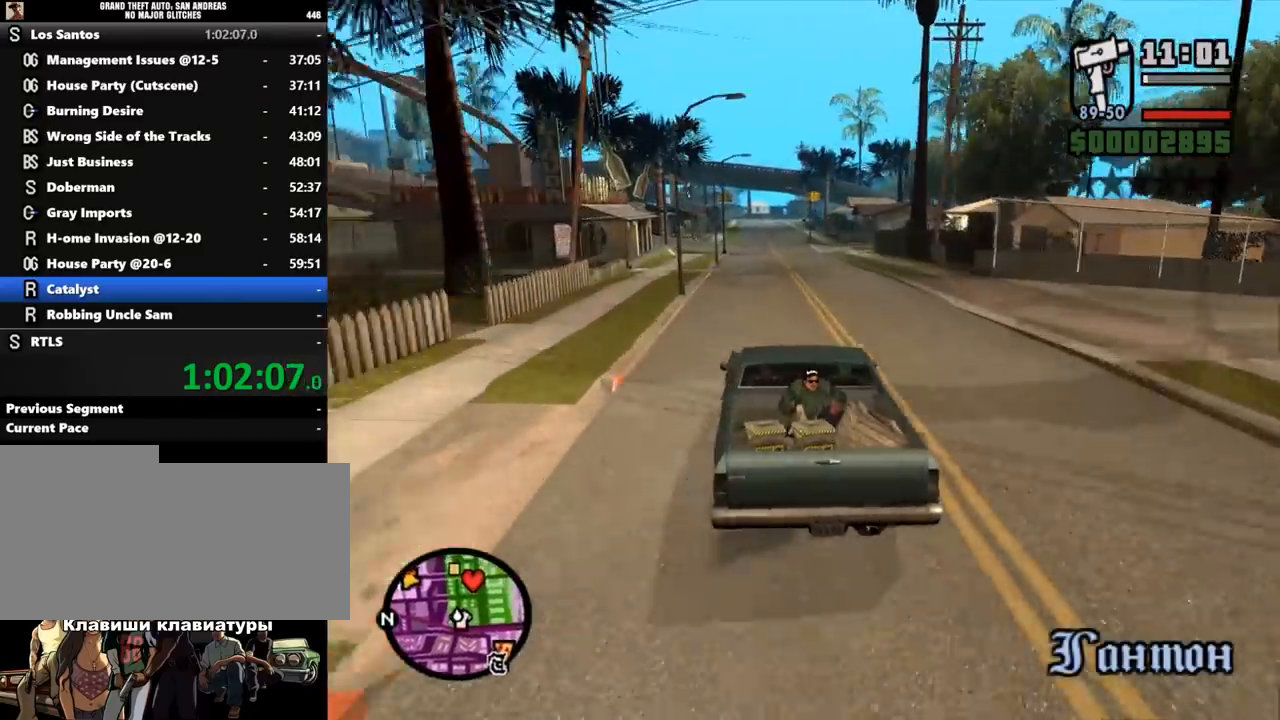
{"keys": ["w"], "mouse": [], "events": []}
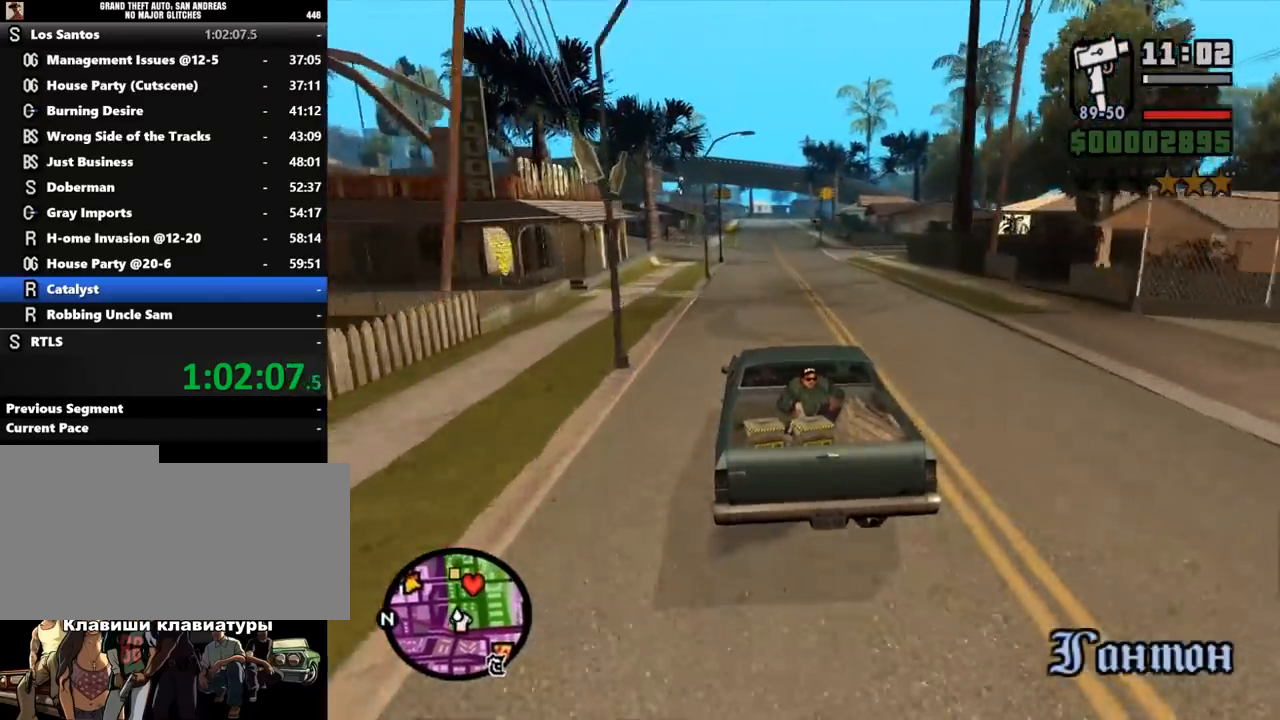
{"keys": ["w"], "mouse": [], "events": [[100, "d", "down"], [200, "d", "up"]]}
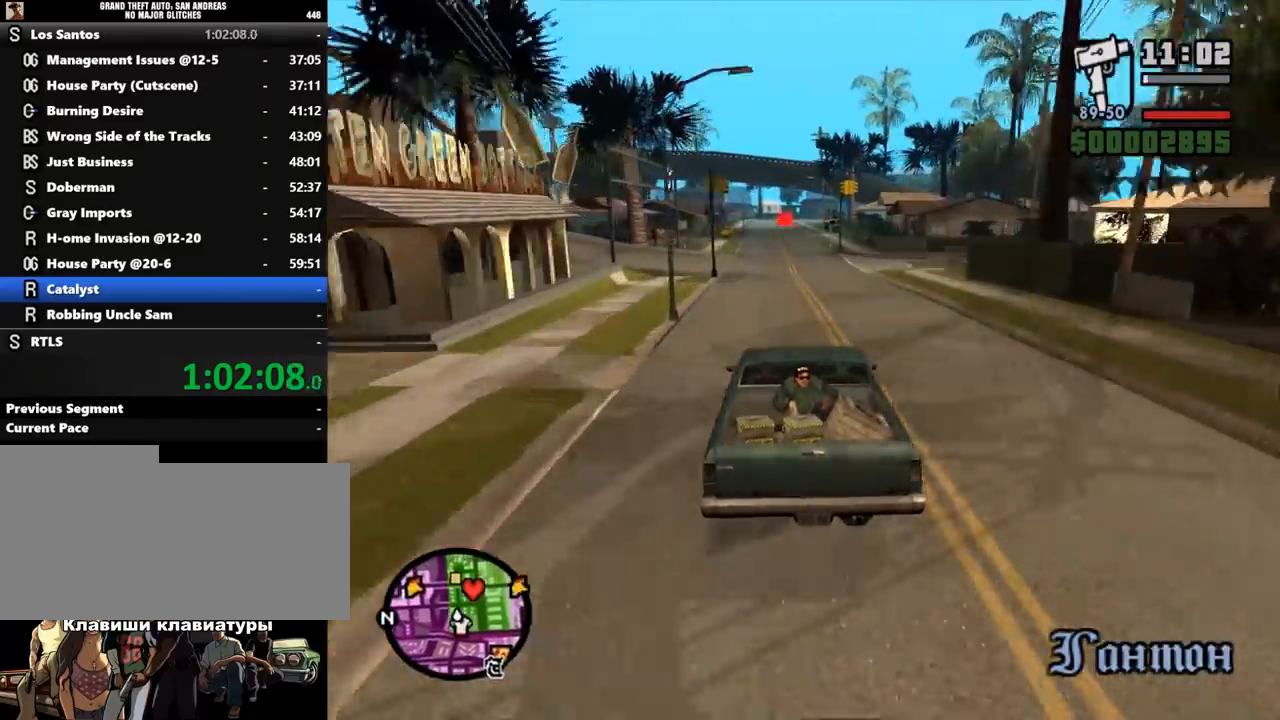
{"keys": ["w"], "mouse": [], "events": []}
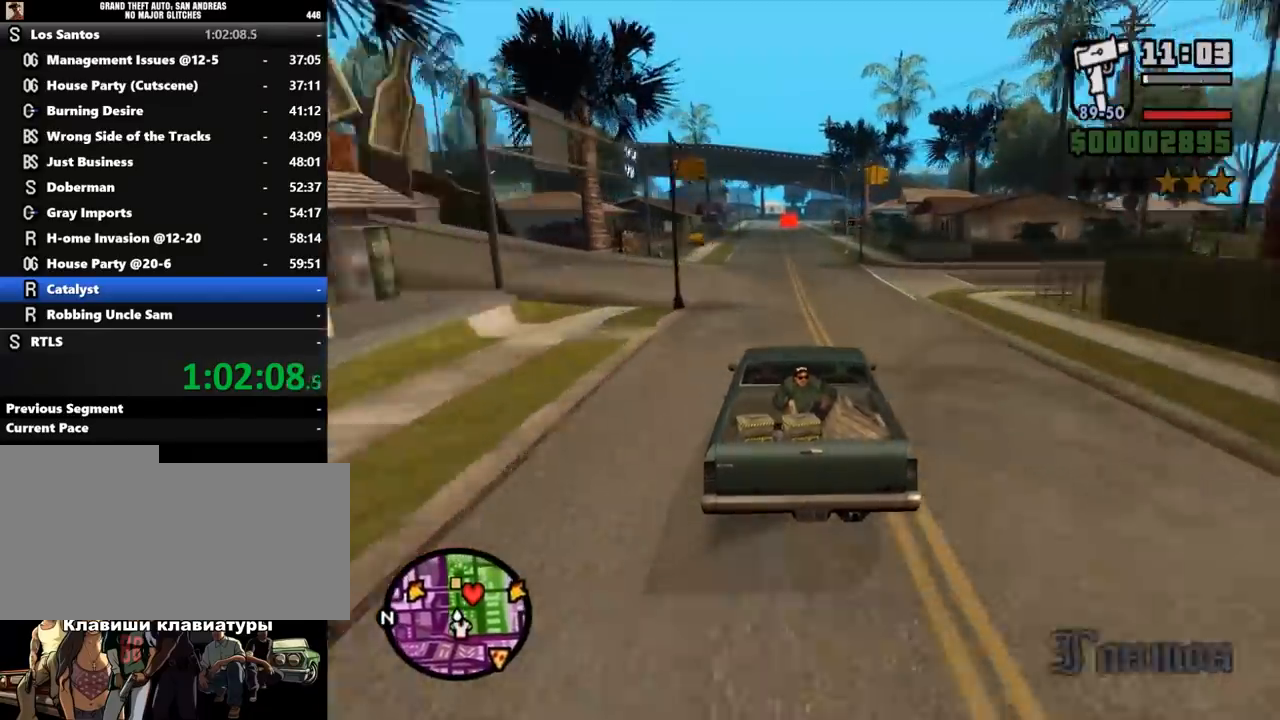
{"keys": ["w"], "mouse": [], "events": []}
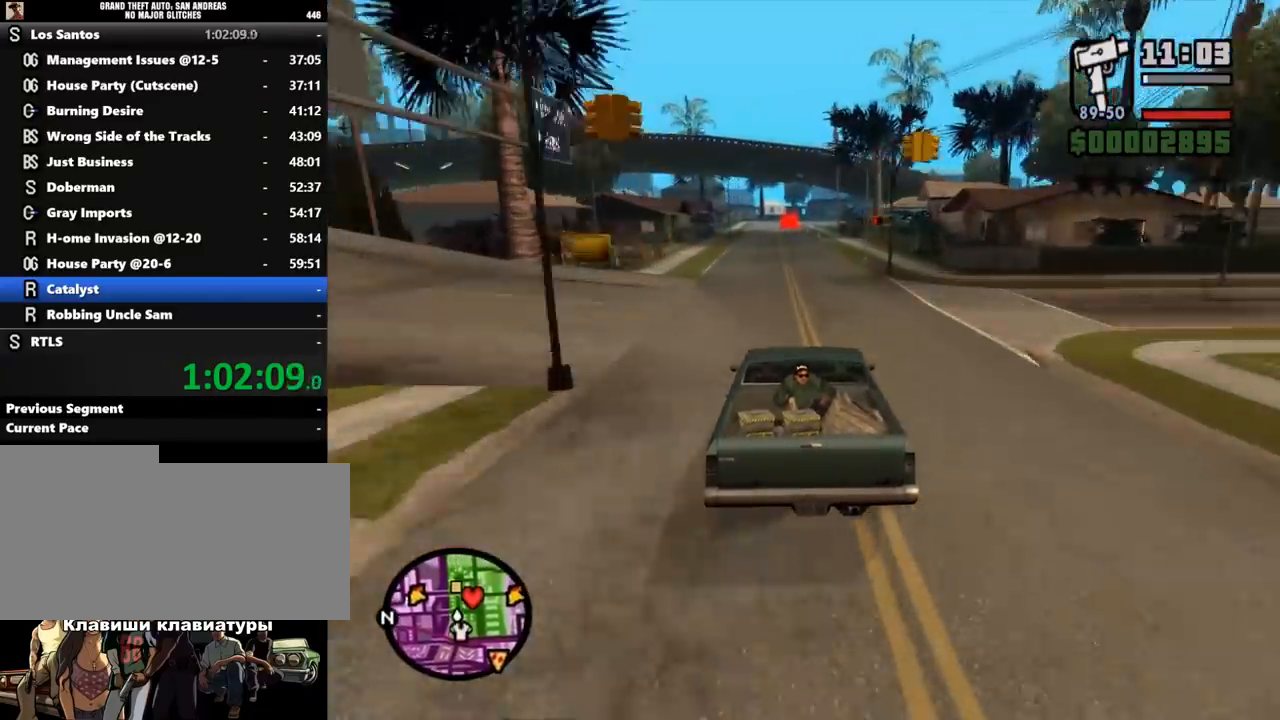
{"keys": ["w"], "mouse": [], "events": []}
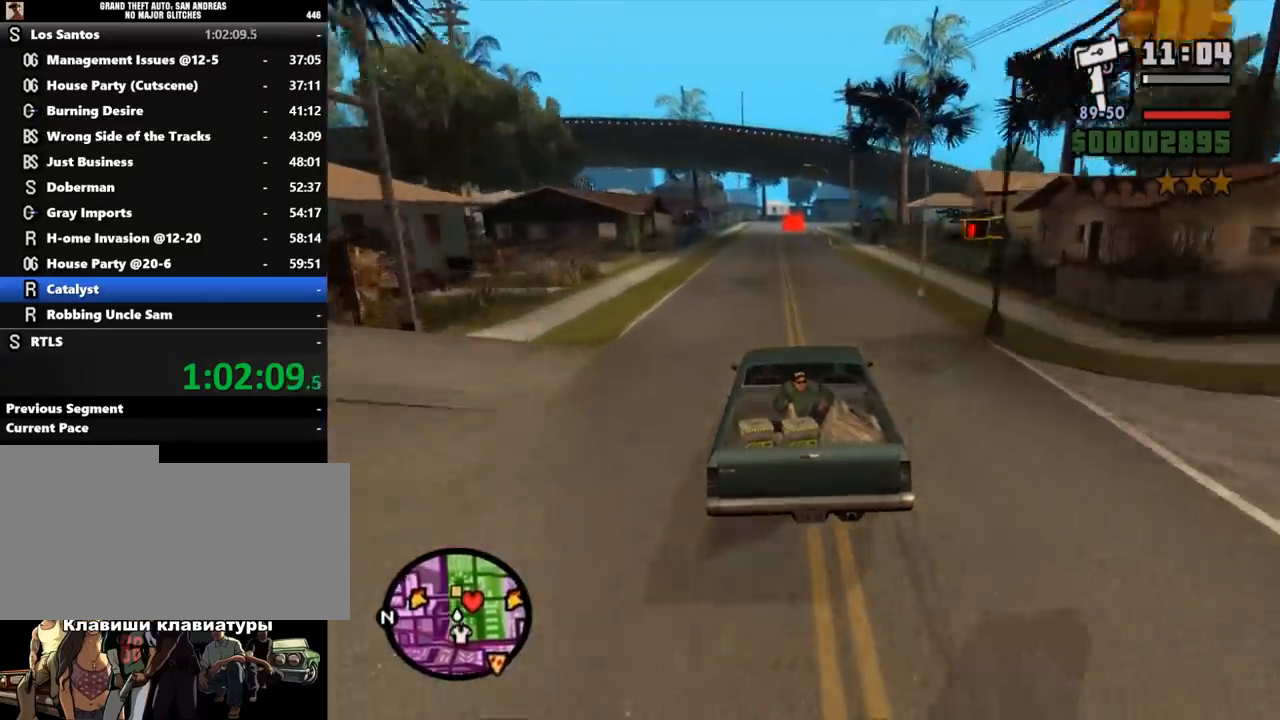
{"keys": ["w"], "mouse": [], "events": []}
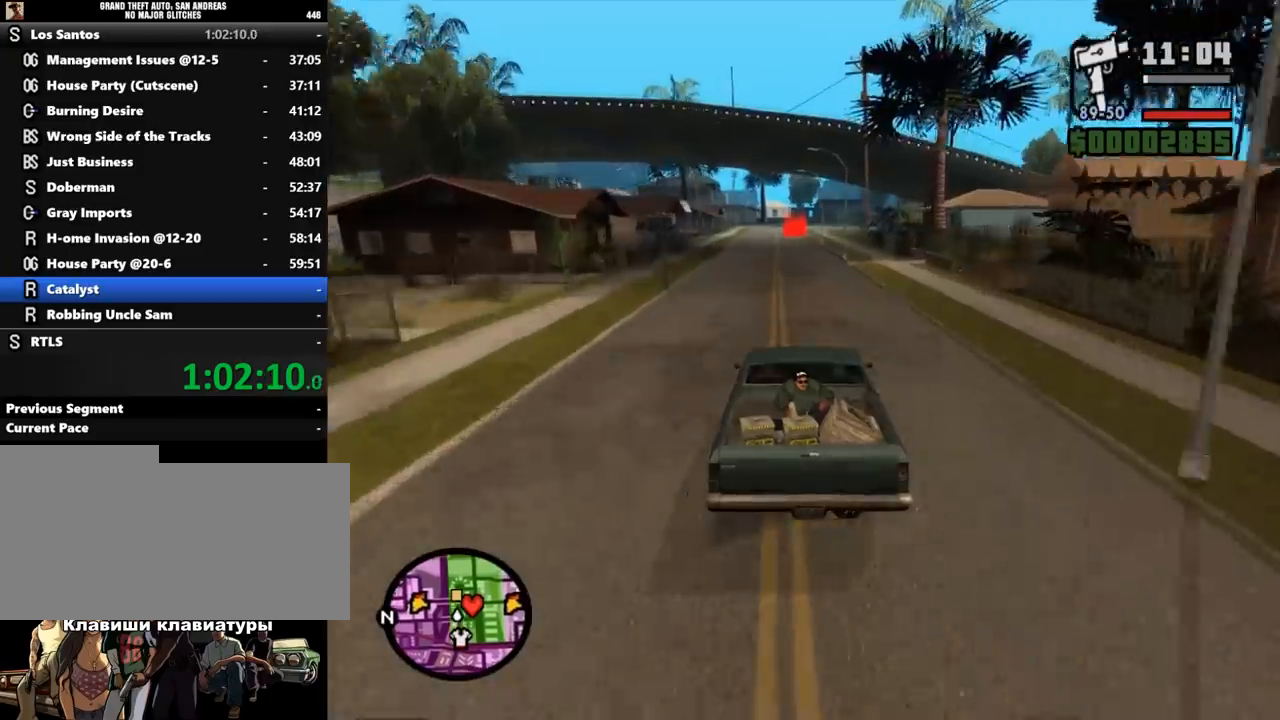
{"keys": ["w"], "mouse": [], "events": []}
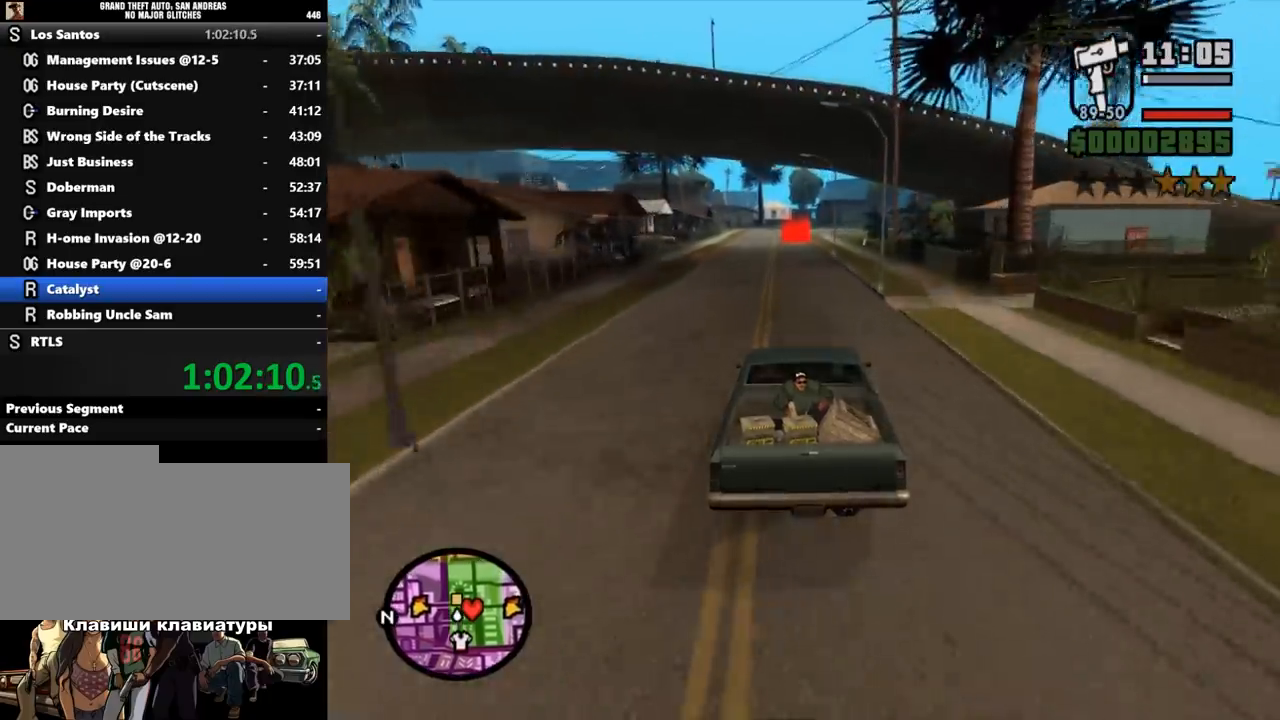
{"keys": ["w"], "mouse": [], "events": []}
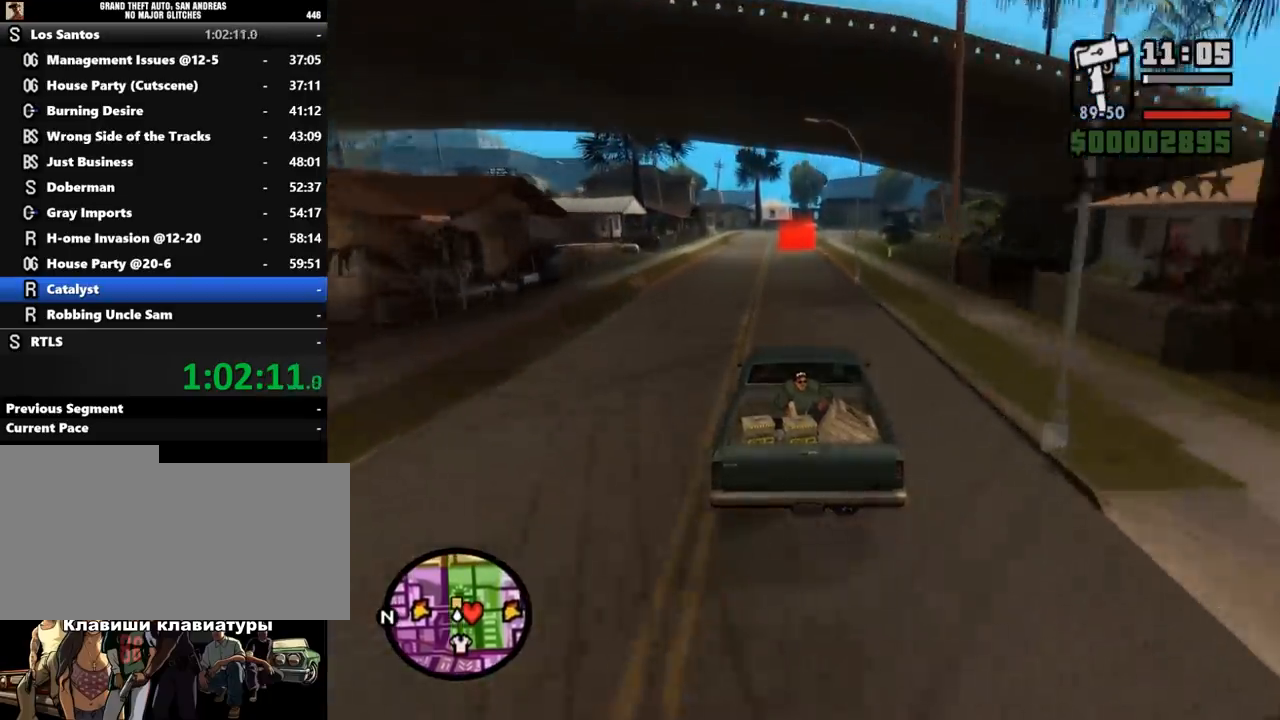
{"keys": ["w"], "mouse": [], "events": []}